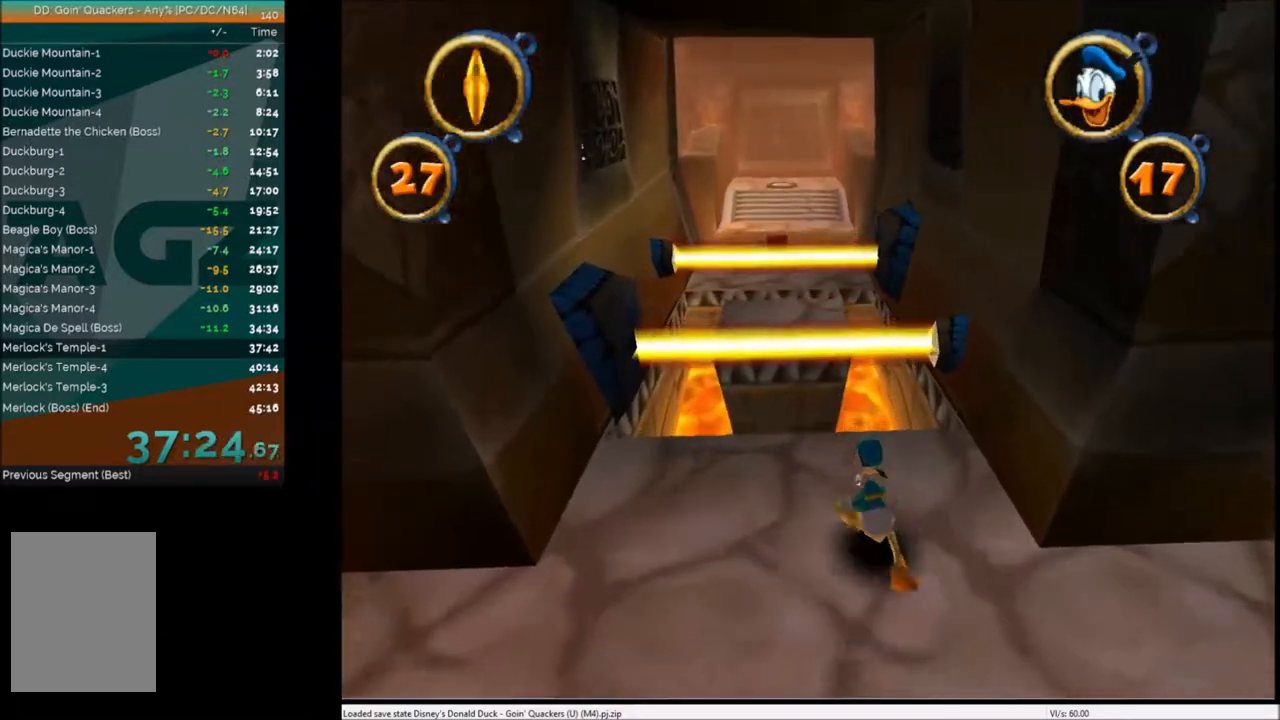
Gameplay with keyboard; each line is a JSON object with the keys held at the frame after it. "events" lists presses ("down") and releases ("up") of "c", "down", "left", "right", "up" and "x" between this image and that frame as [ms after this image, input, new state], when the widget could be followed in between. No other keys are recorded. Mouse input is not recorded.
{"keys": ["up", "x"], "events": [[434, "x", "down"]]}
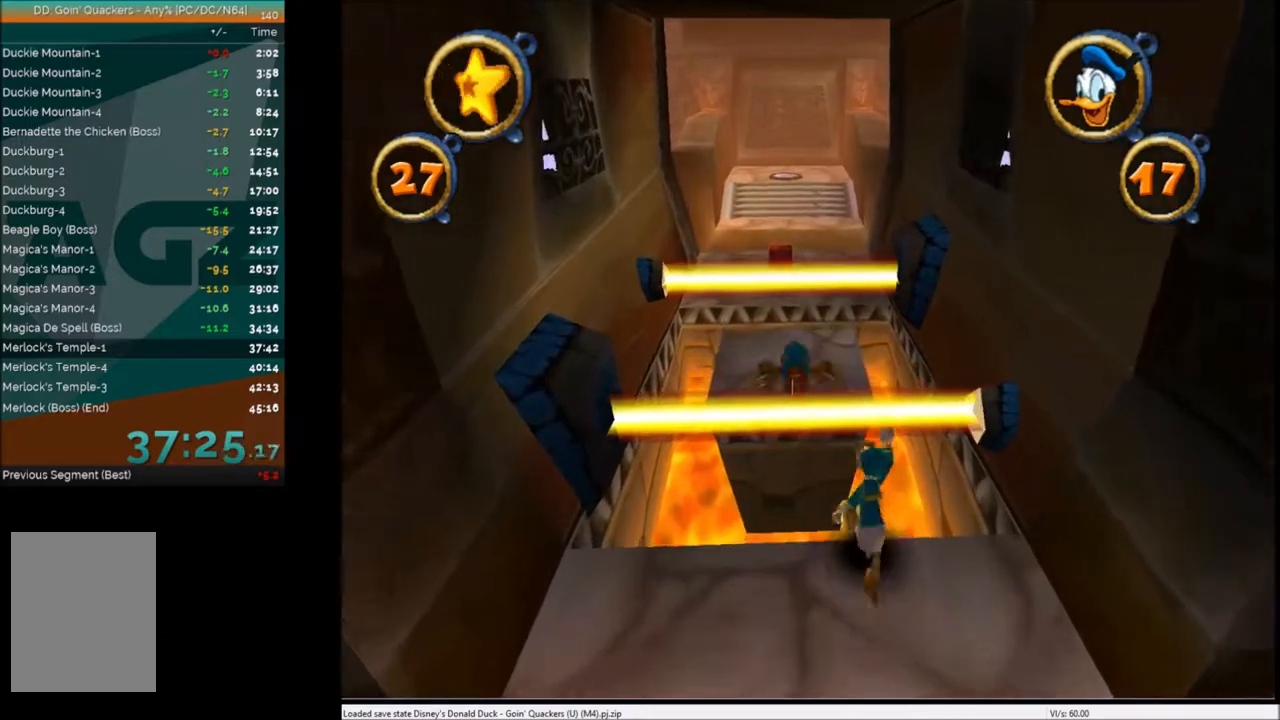
{"keys": ["up"], "events": [[67, "x", "up"], [200, "x", "down"], [300, "x", "up"]]}
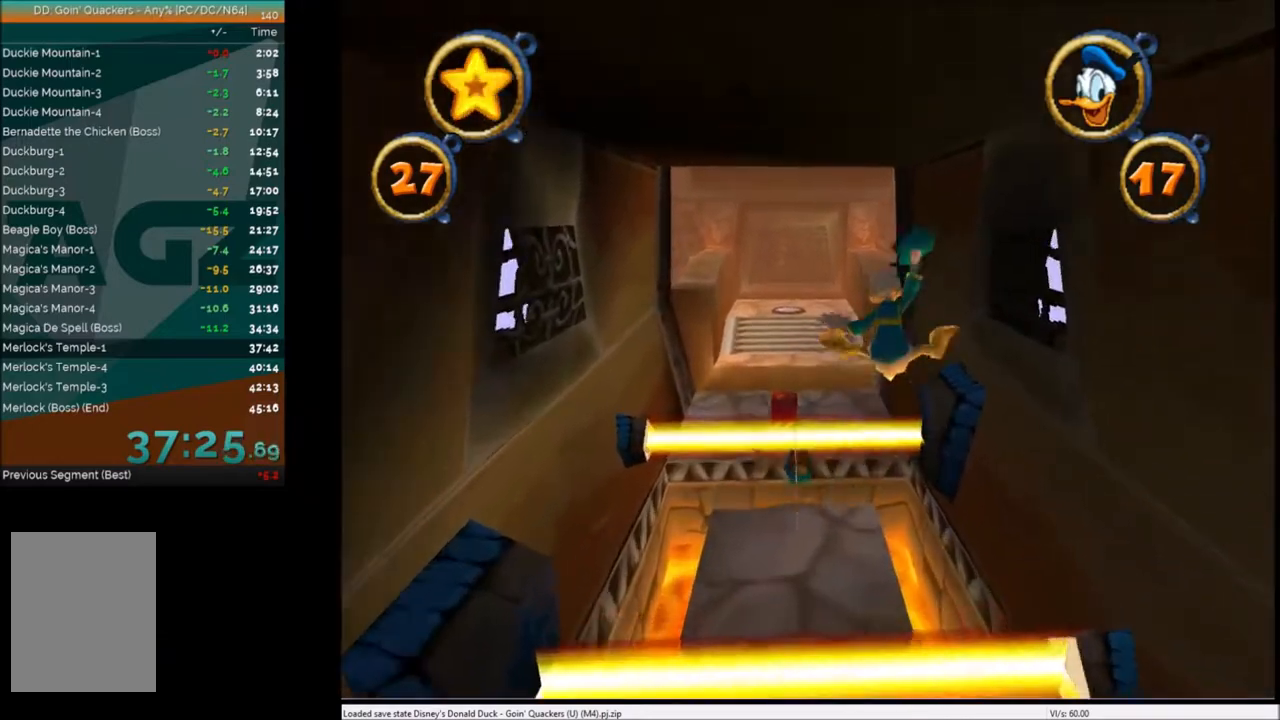
{"keys": ["up"], "events": []}
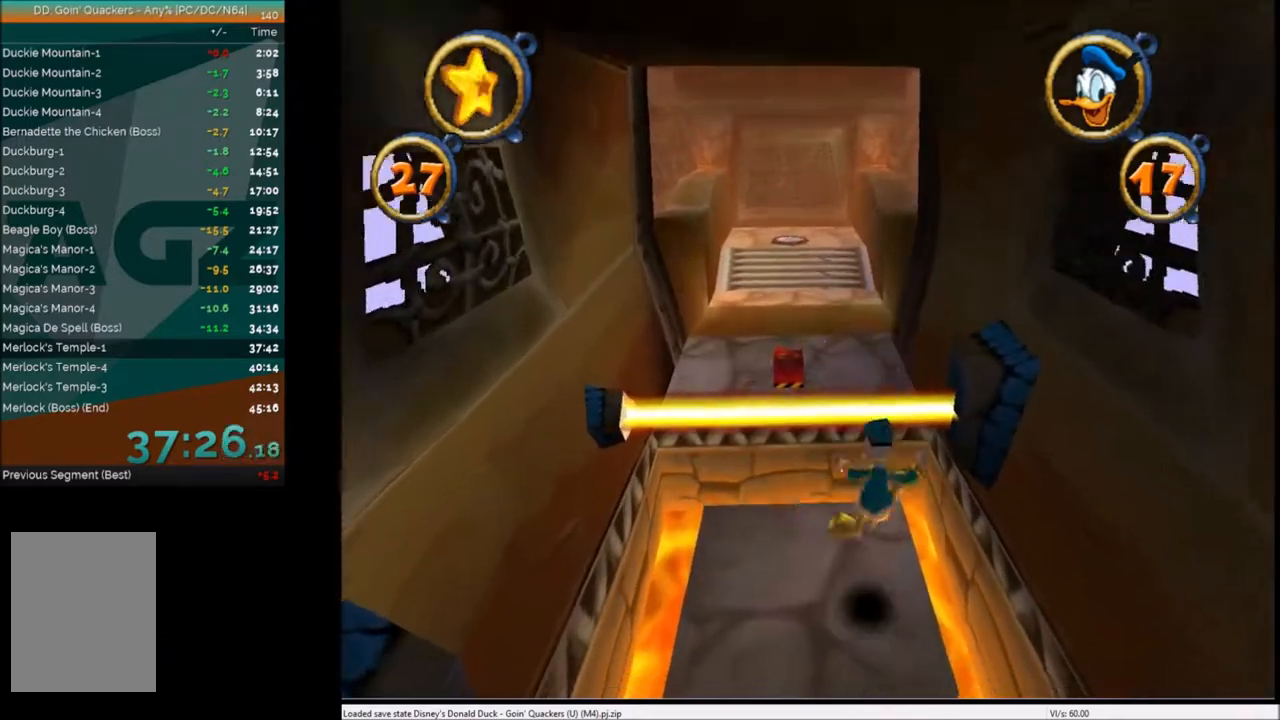
{"keys": ["left", "up", "x"], "events": [[167, "right", "down"], [267, "right", "up"], [367, "x", "down"], [467, "left", "down"]]}
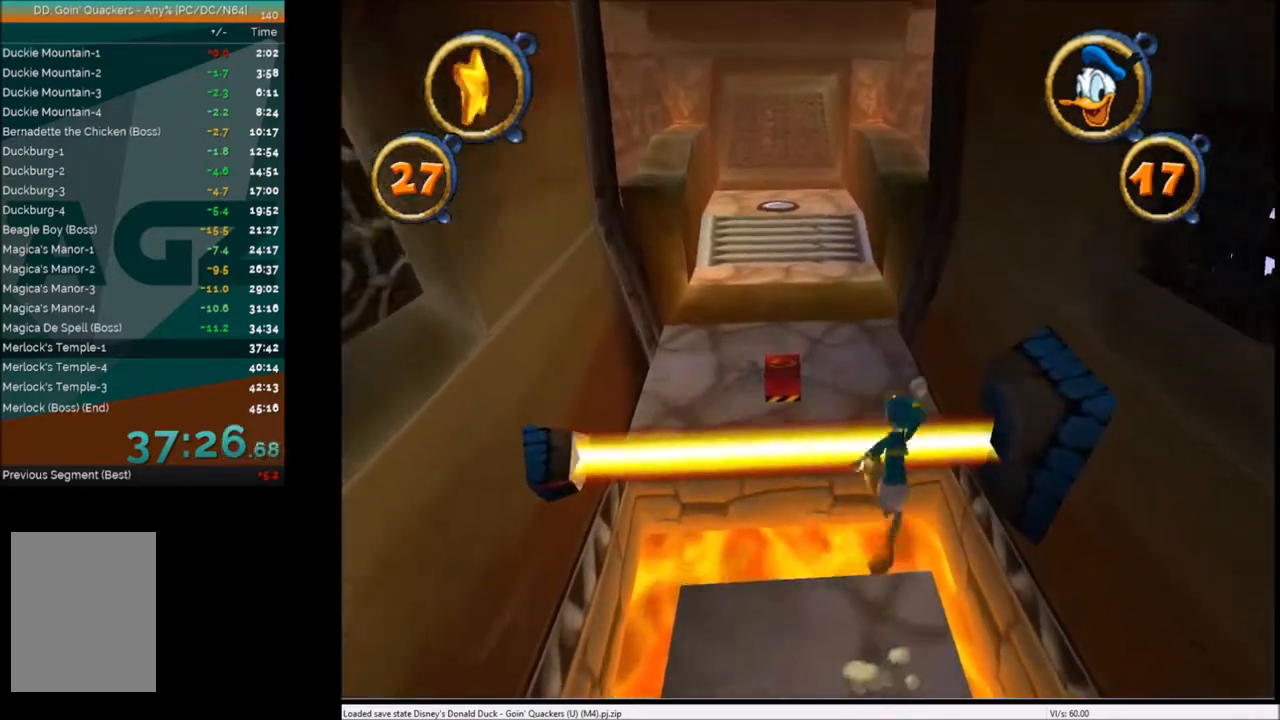
{"keys": ["up"], "events": [[67, "left", "up"], [67, "x", "up"]]}
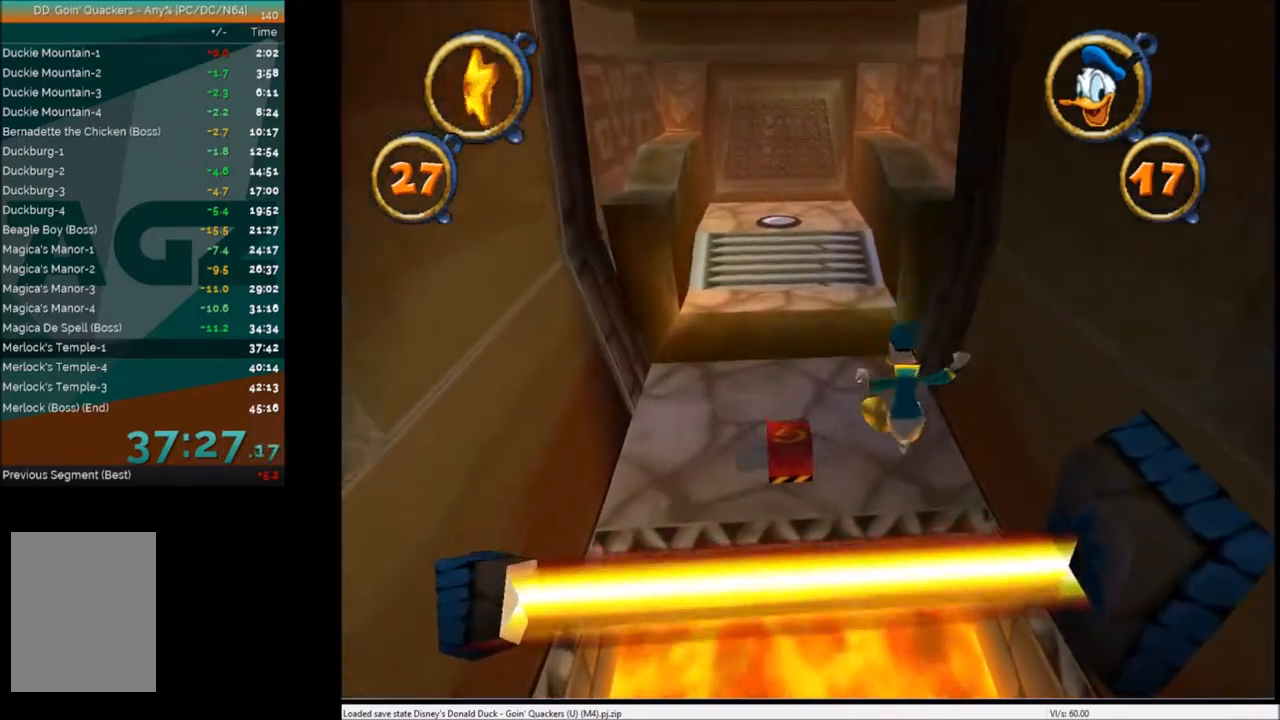
{"keys": ["up"], "events": [[100, "x", "down"], [167, "x", "up"]]}
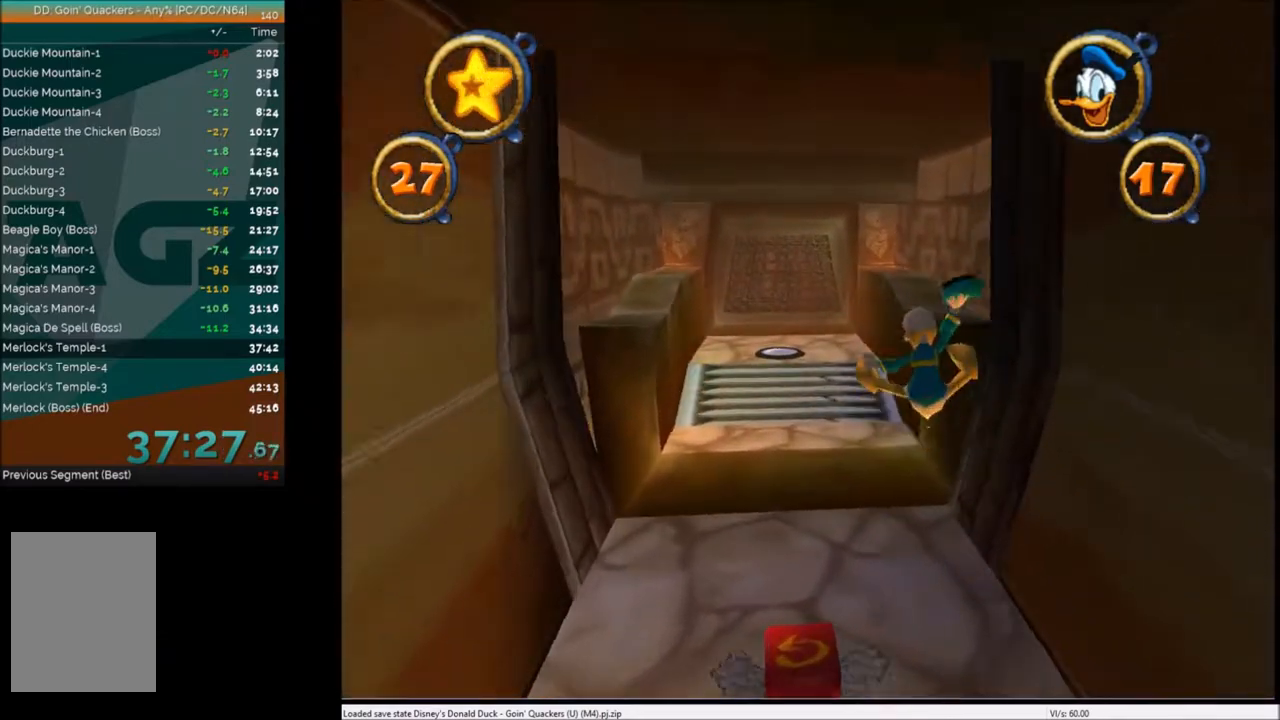
{"keys": ["up"], "events": [[101, "left", "down"], [167, "left", "up"]]}
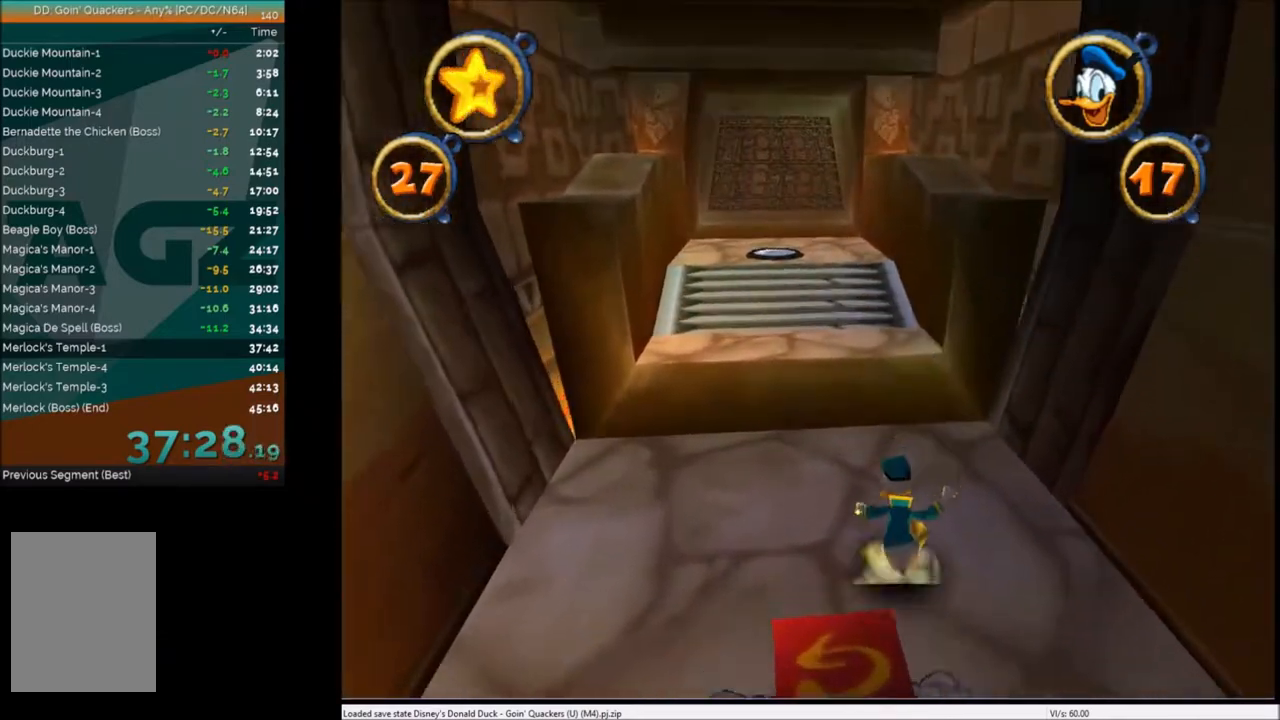
{"keys": ["up"], "events": [[33, "left", "down"], [133, "left", "up"]]}
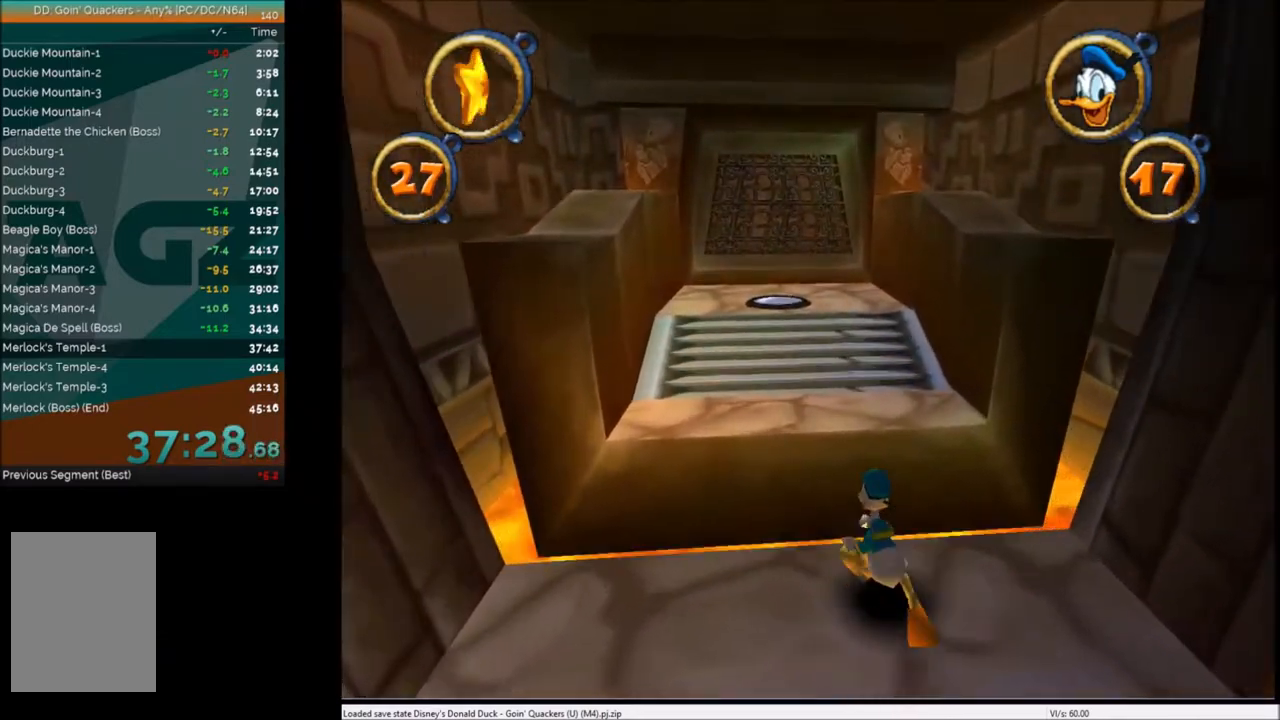
{"keys": ["left", "up"], "events": [[234, "x", "down"], [267, "left", "down"], [334, "left", "up"], [434, "x", "up"], [501, "left", "down"]]}
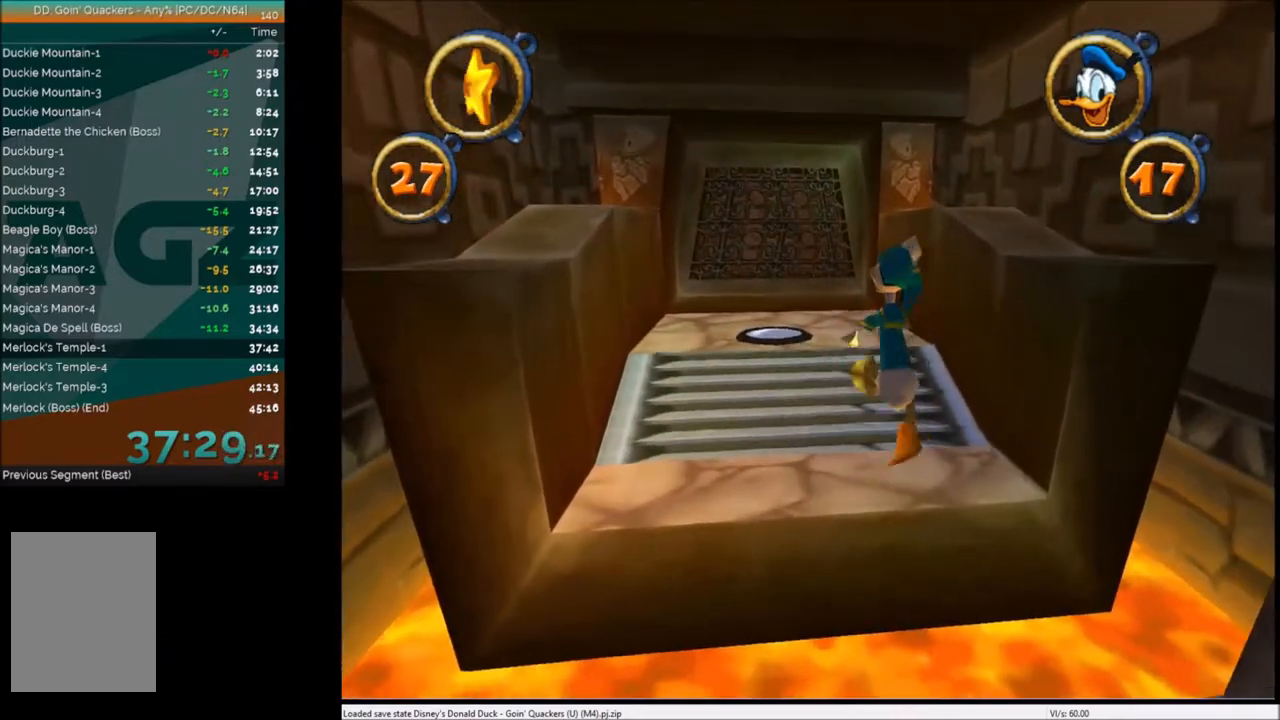
{"keys": ["up", "x"], "events": [[167, "left", "up"], [467, "x", "down"]]}
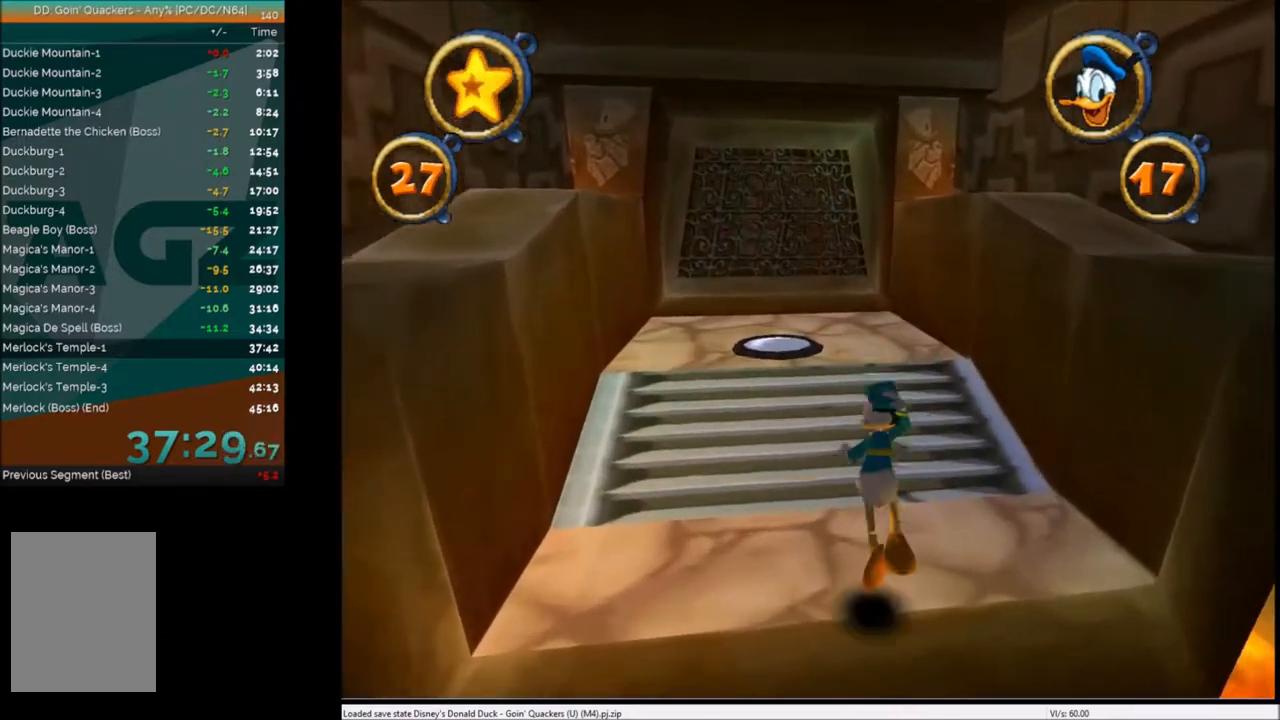
{"keys": ["up"], "events": [[67, "x", "up"], [134, "left", "down"], [234, "left", "up"]]}
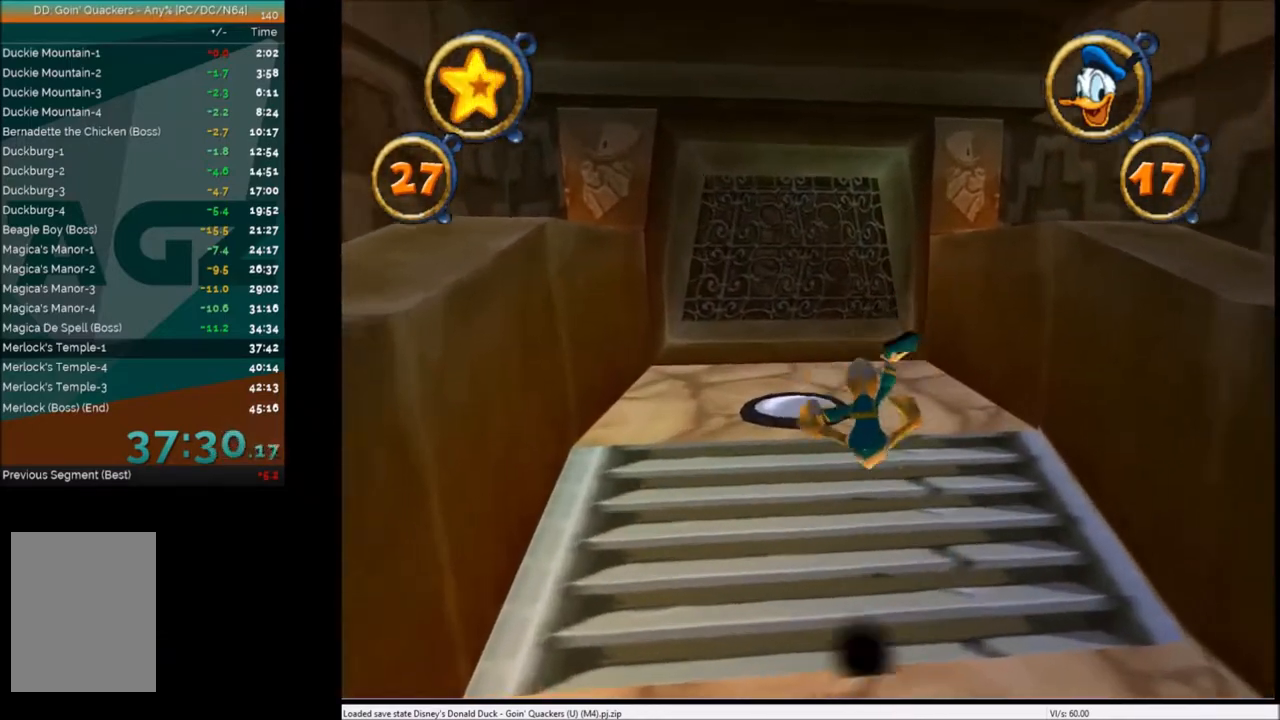
{"keys": ["up"], "events": [[234, "x", "down"], [334, "x", "up"]]}
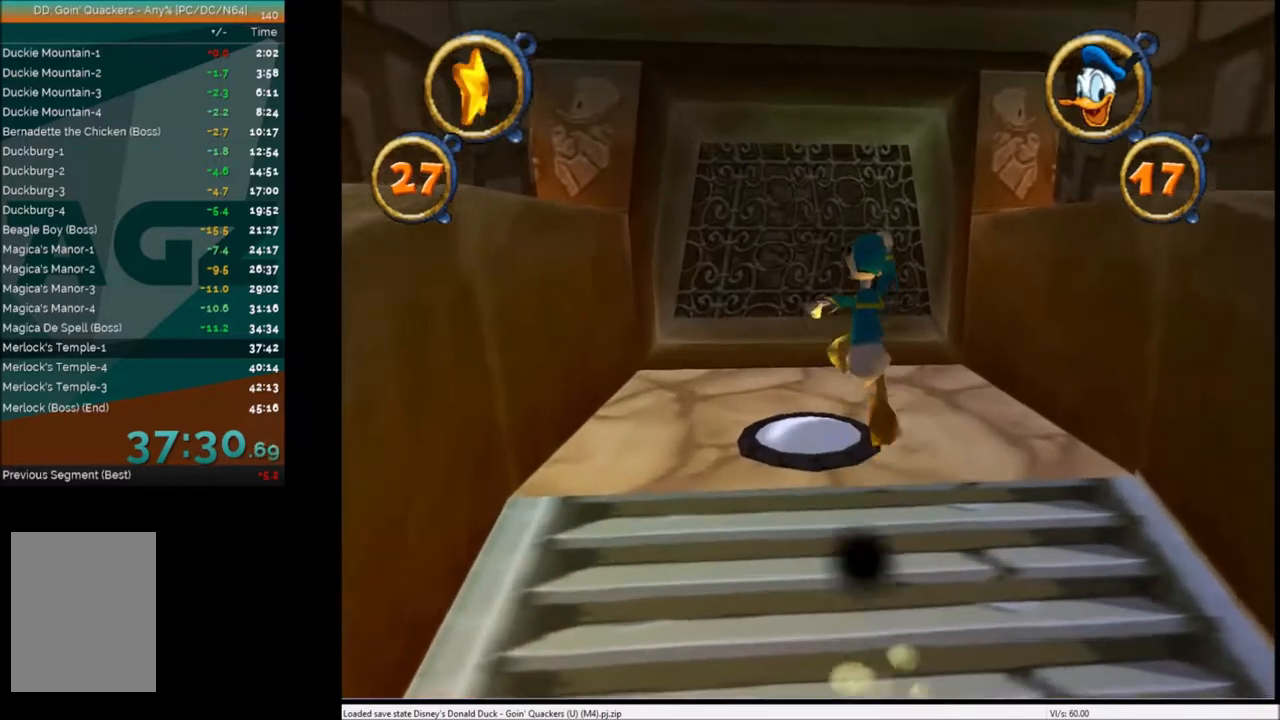
{"keys": ["c"], "events": [[67, "left", "down"], [267, "left", "up"], [367, "up", "up"], [434, "c", "down"]]}
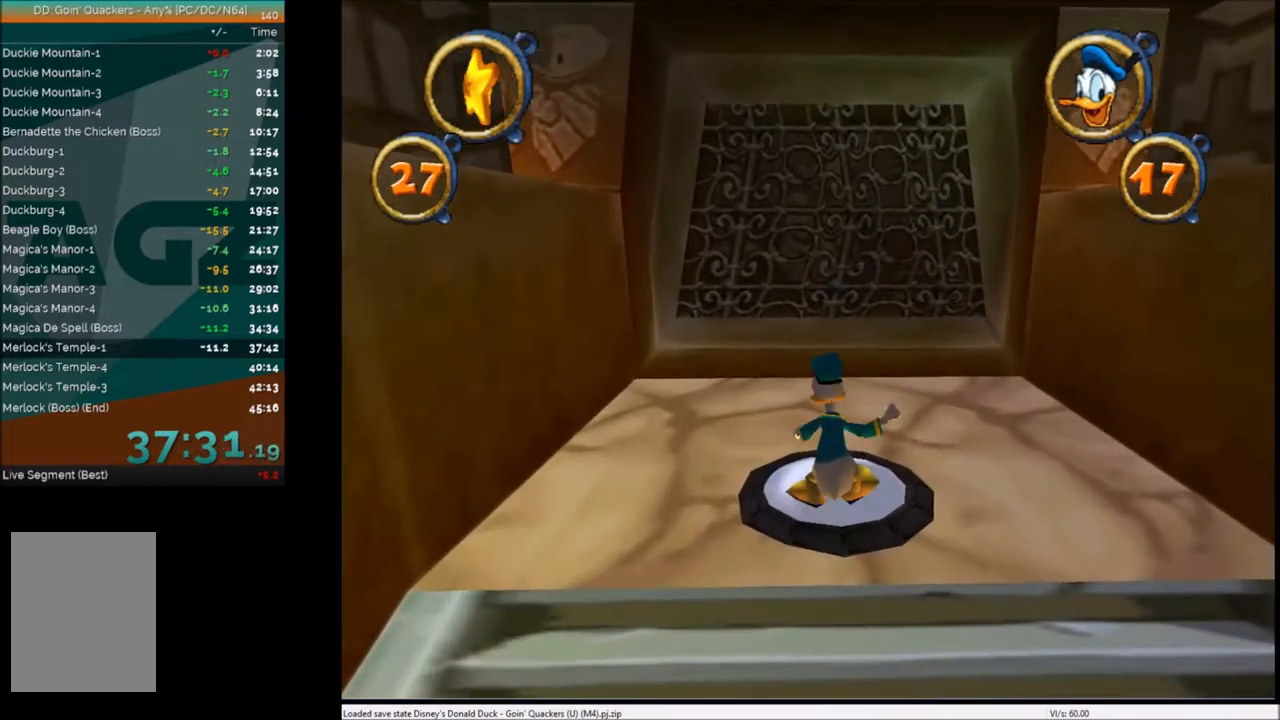
{"keys": [], "events": [[33, "c", "up"]]}
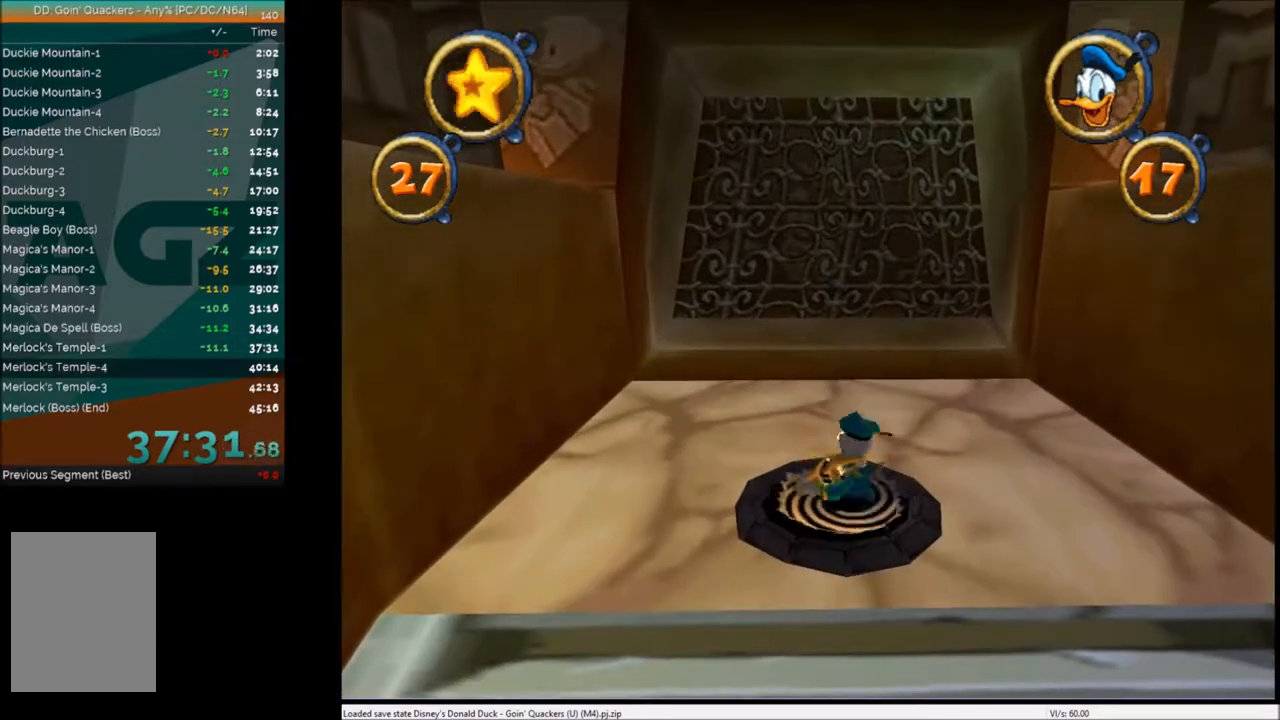
{"keys": [], "events": []}
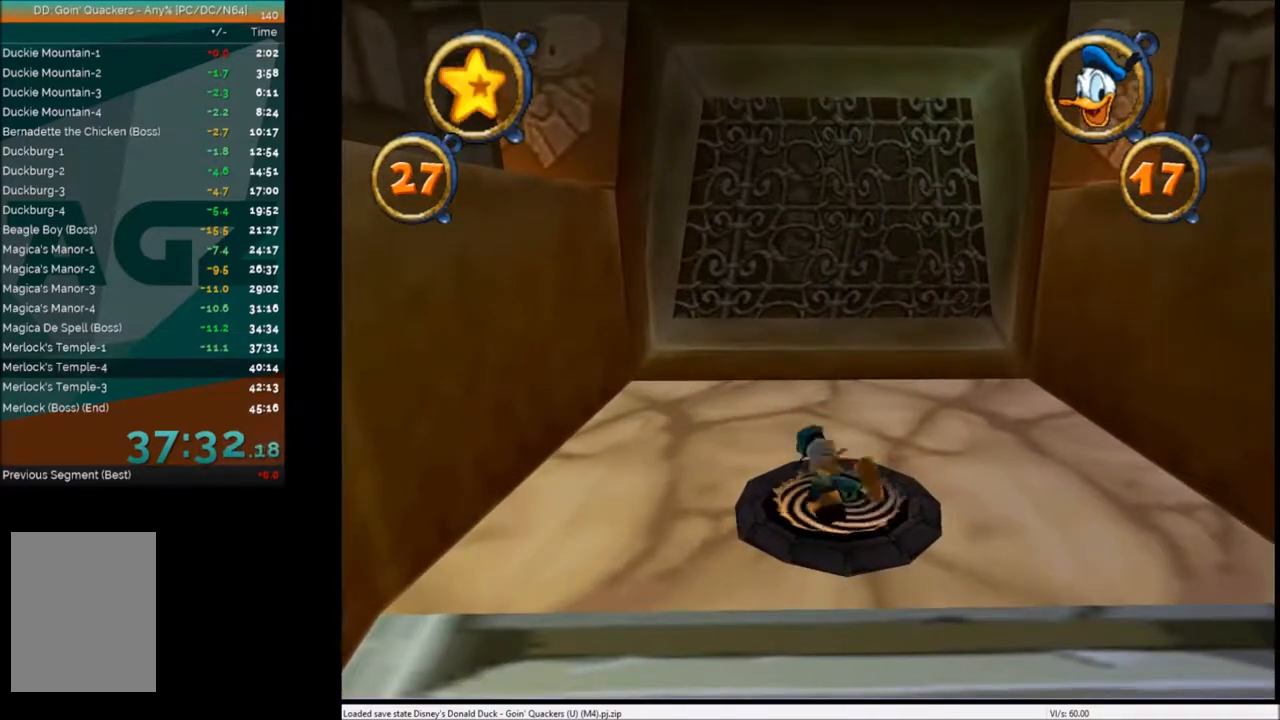
{"keys": [], "events": []}
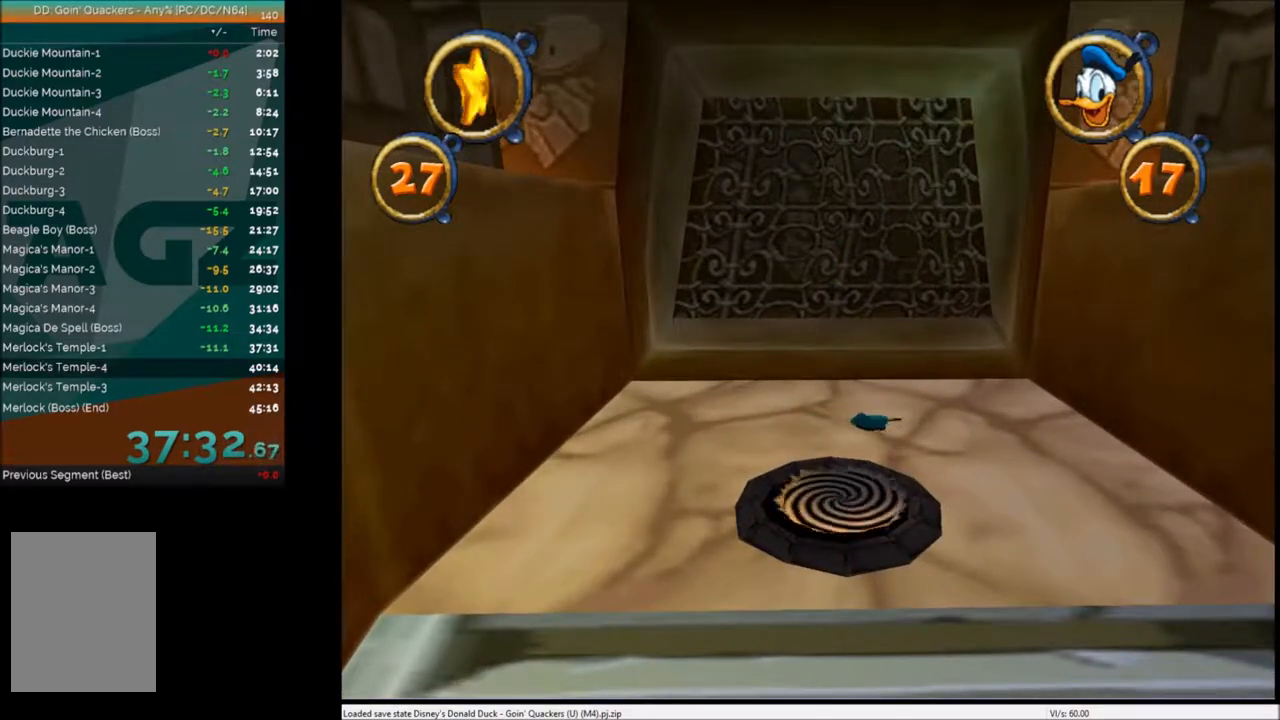
{"keys": [], "events": []}
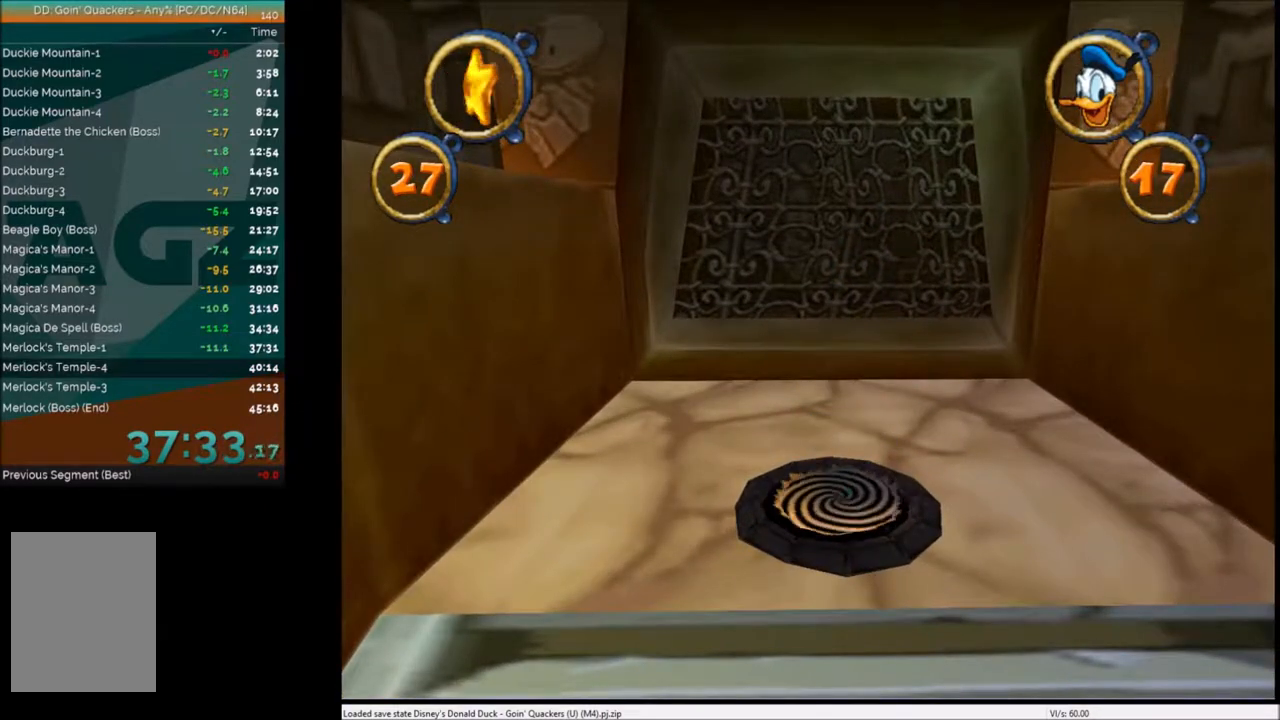
{"keys": [], "events": []}
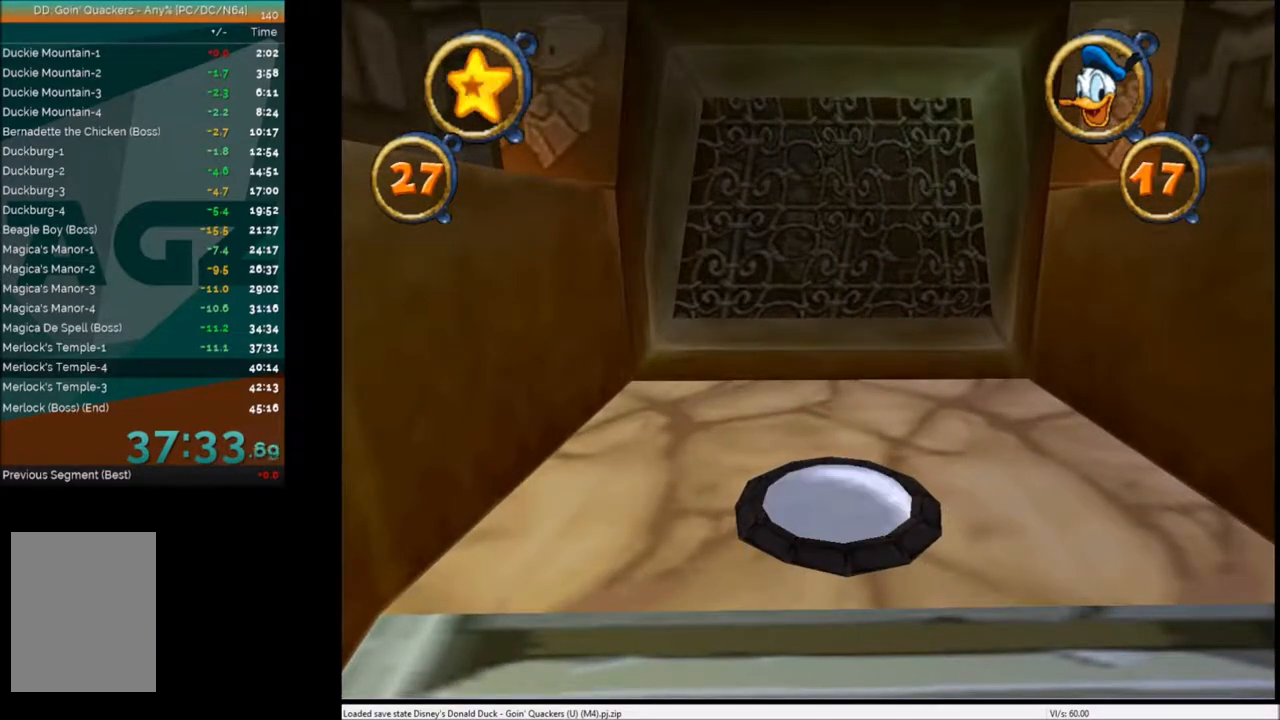
{"keys": [], "events": []}
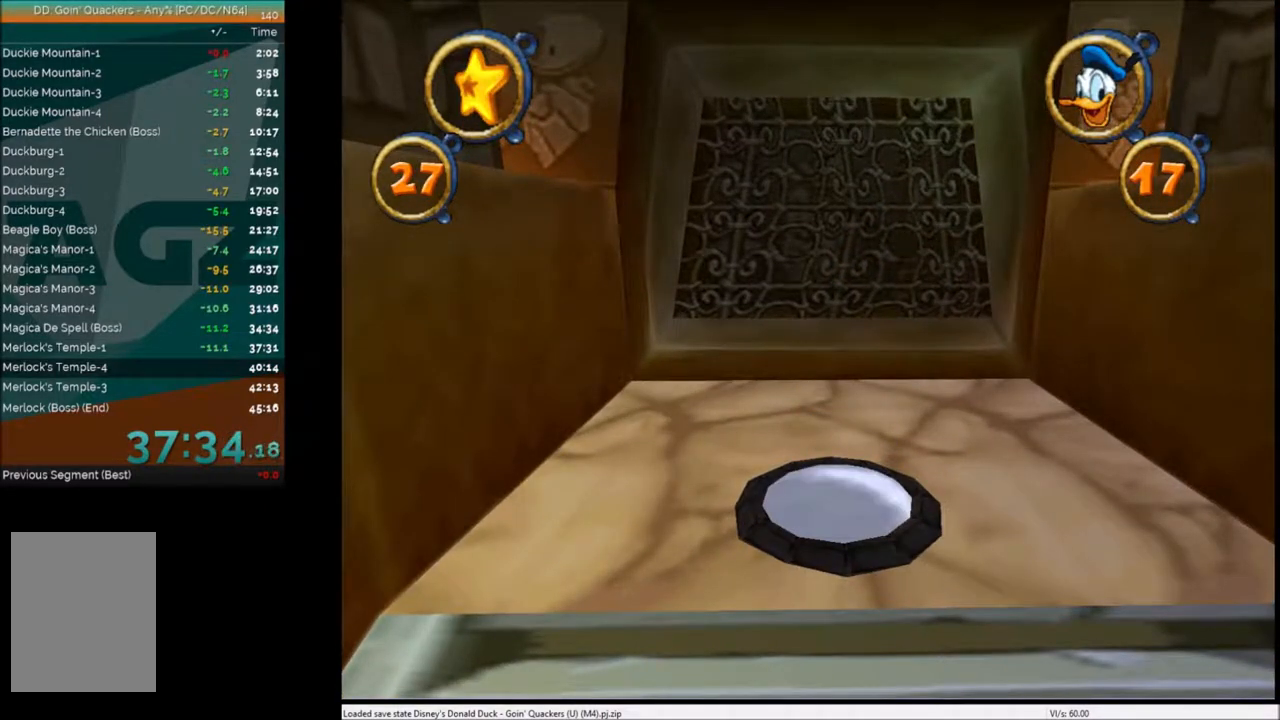
{"keys": [], "events": []}
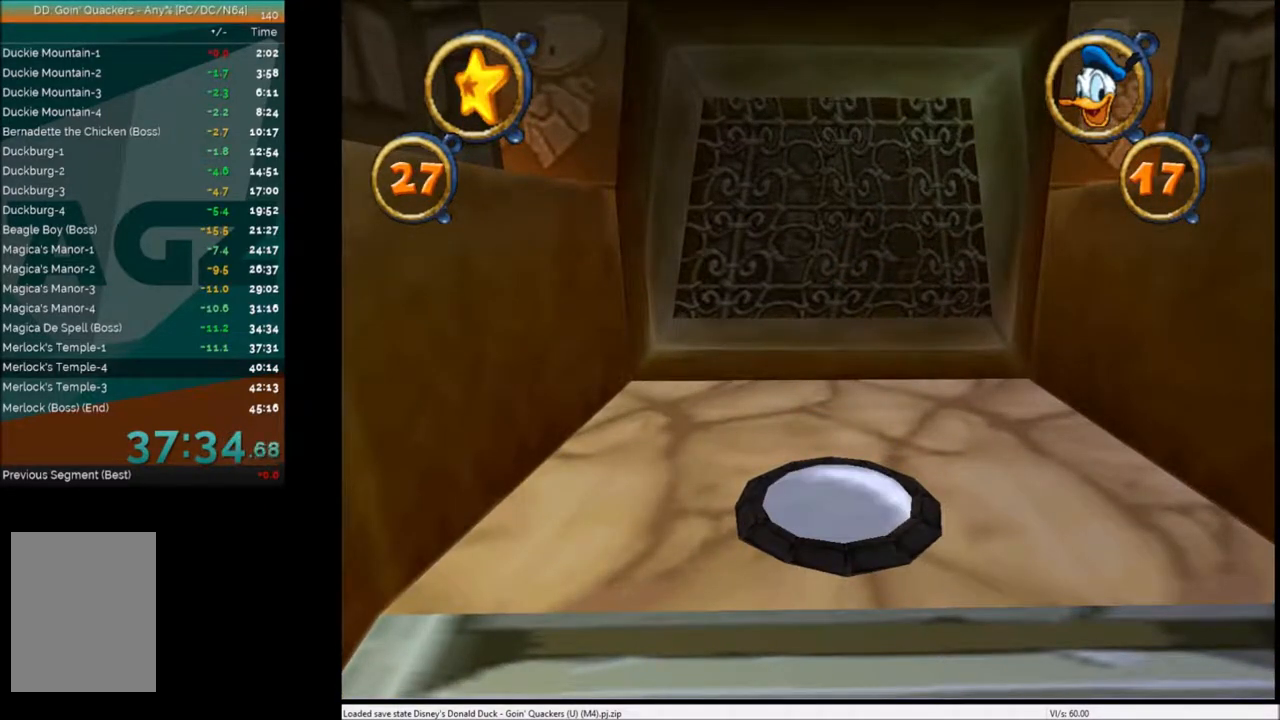
{"keys": [], "events": []}
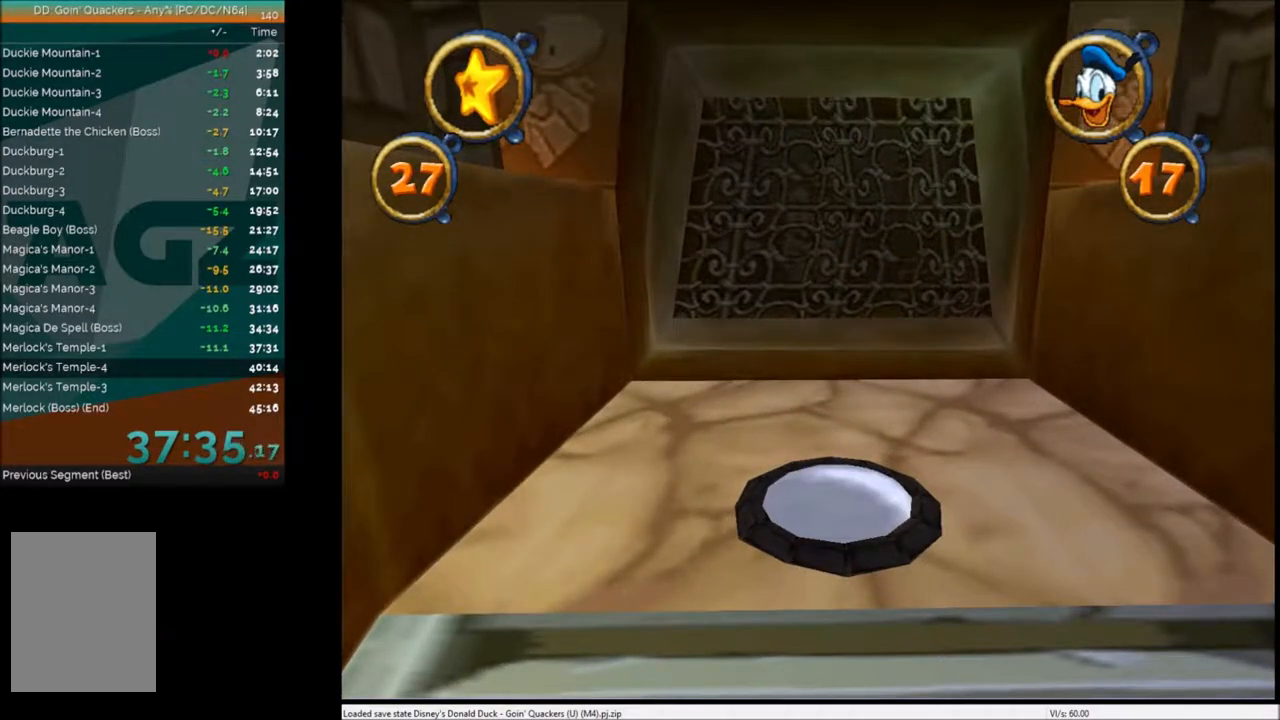
{"keys": [], "events": []}
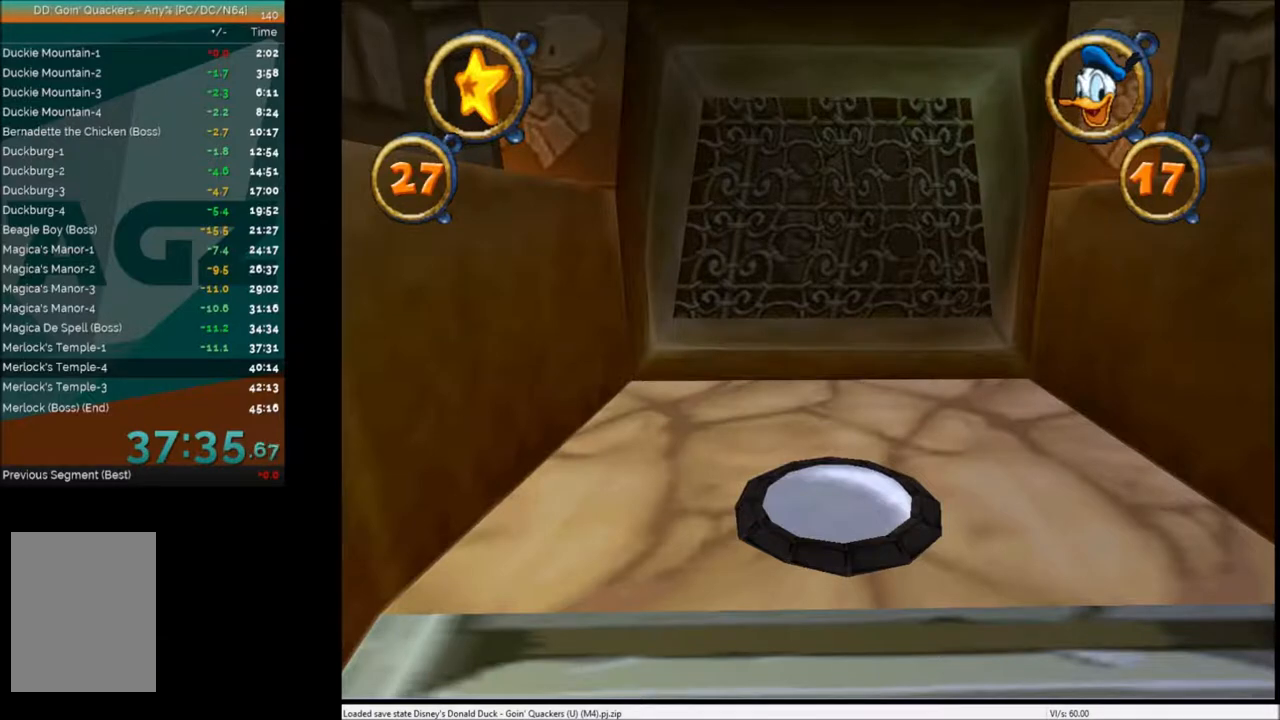
{"keys": ["right"], "events": [[501, "right", "down"]]}
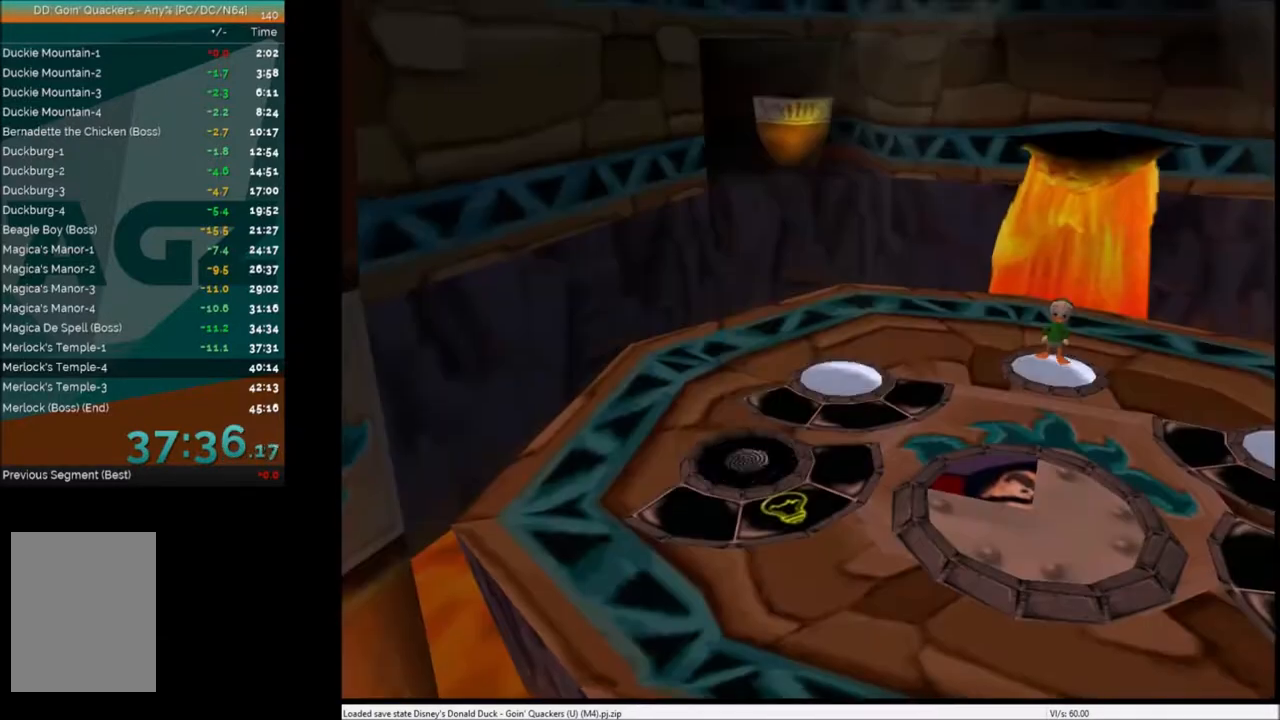
{"keys": ["down", "right"], "events": [[434, "down", "down"]]}
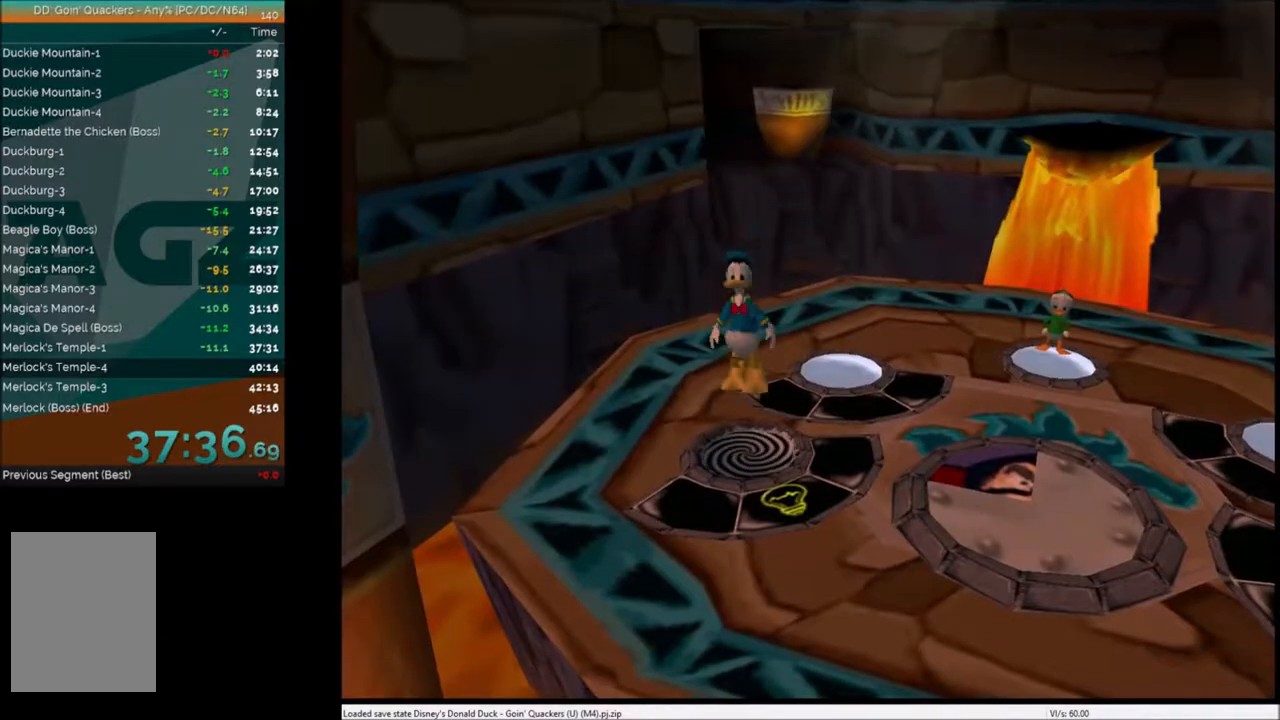
{"keys": ["down", "right"], "events": [[34, "down", "up"], [201, "down", "down"], [301, "down", "up"], [434, "down", "down"]]}
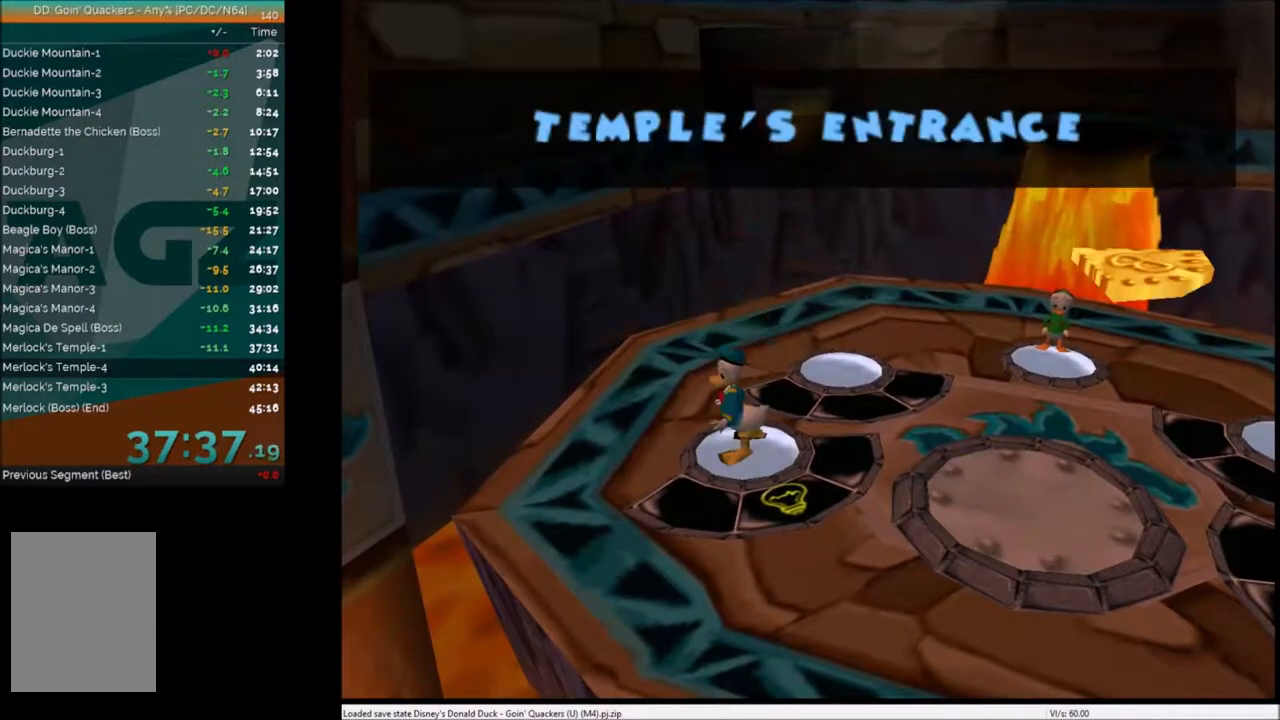
{"keys": ["right"], "events": [[33, "down", "up"], [167, "down", "down"], [233, "down", "up"]]}
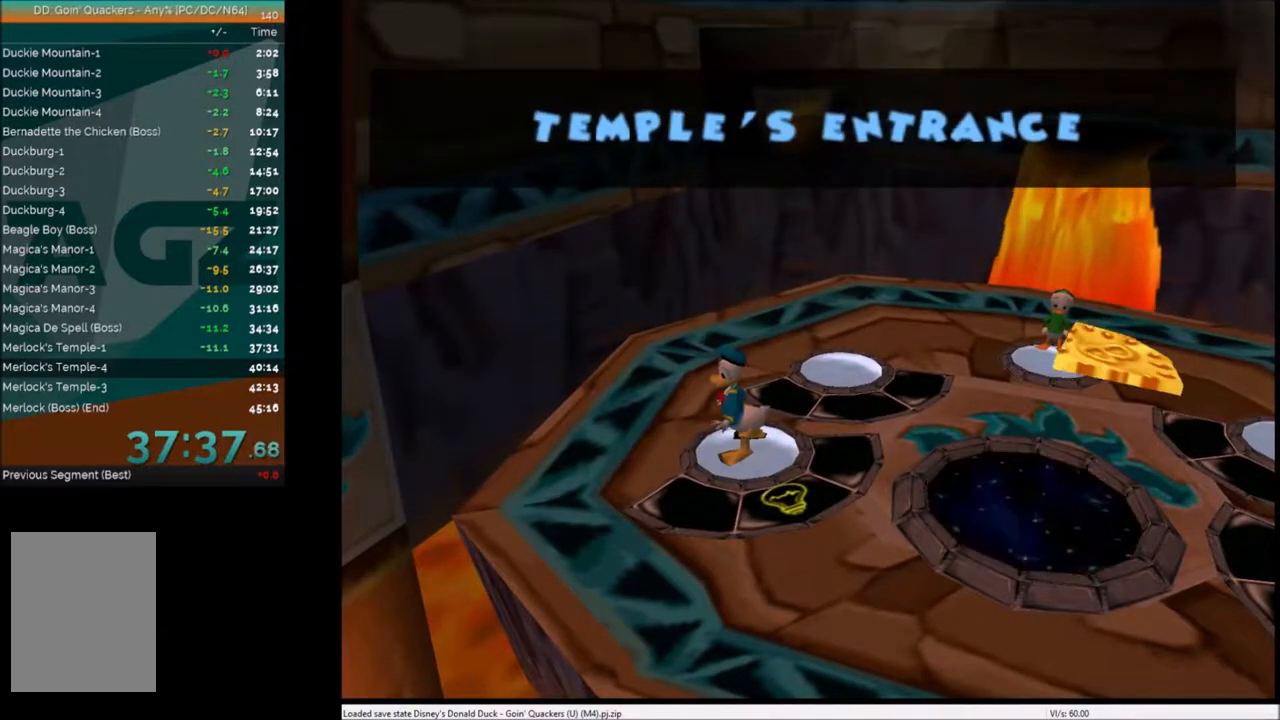
{"keys": ["down", "right"], "events": [[167, "down", "down"], [334, "down", "up"], [468, "down", "down"]]}
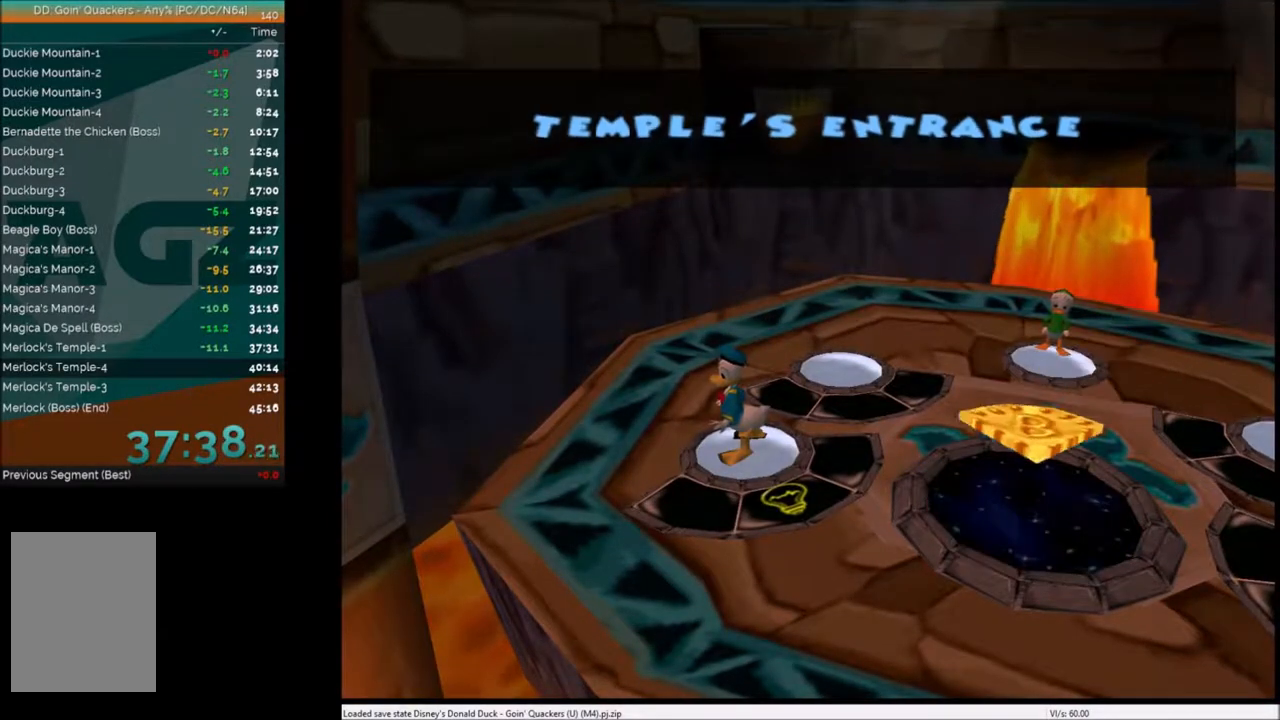
{"keys": ["right"], "events": [[33, "down", "up"], [300, "down", "down"], [367, "down", "up"]]}
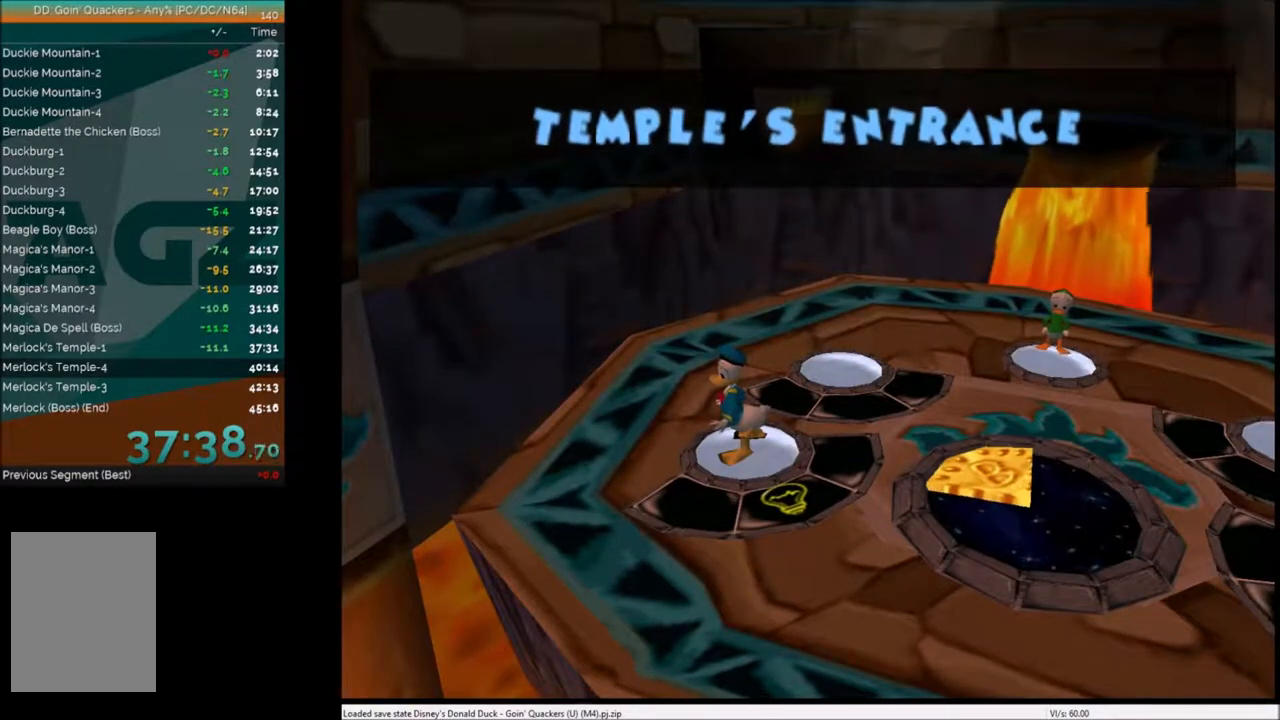
{"keys": ["right"], "events": [[67, "down", "down"], [101, "down", "up"], [301, "down", "down"], [434, "down", "up"]]}
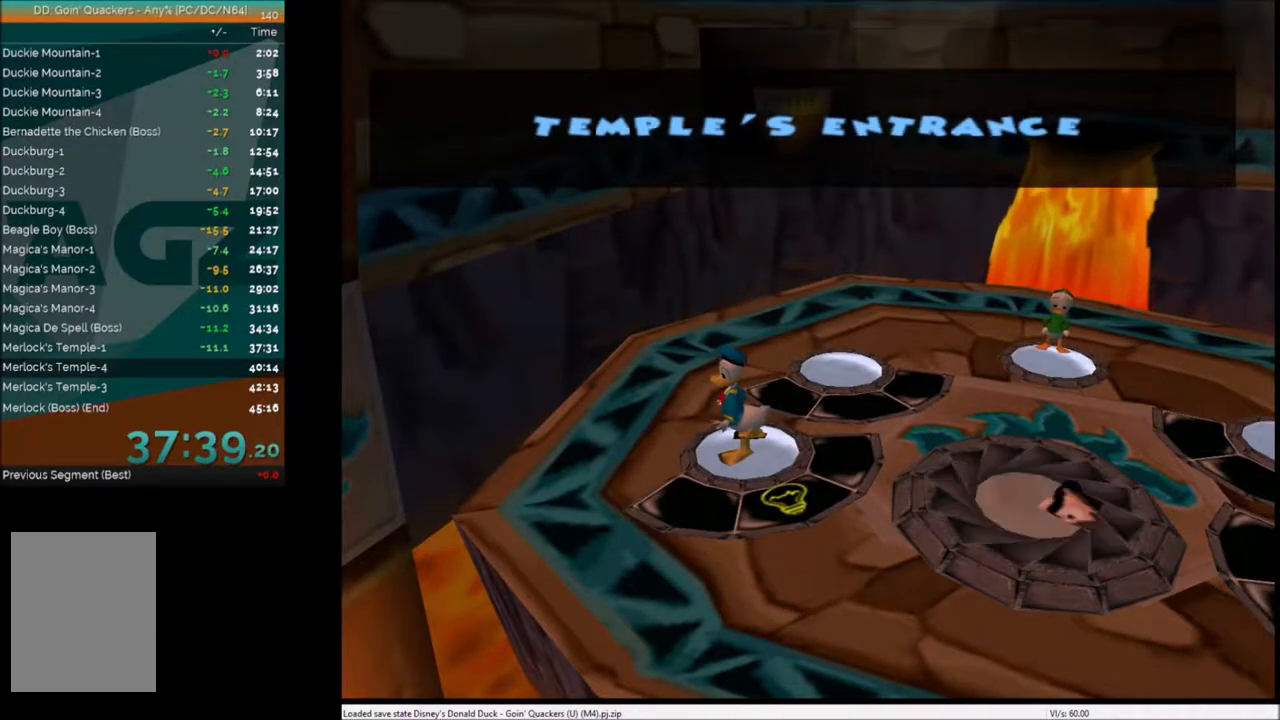
{"keys": ["down", "right"], "events": [[100, "down", "down"], [167, "down", "up"], [300, "down", "down"], [400, "down", "up"], [500, "down", "down"]]}